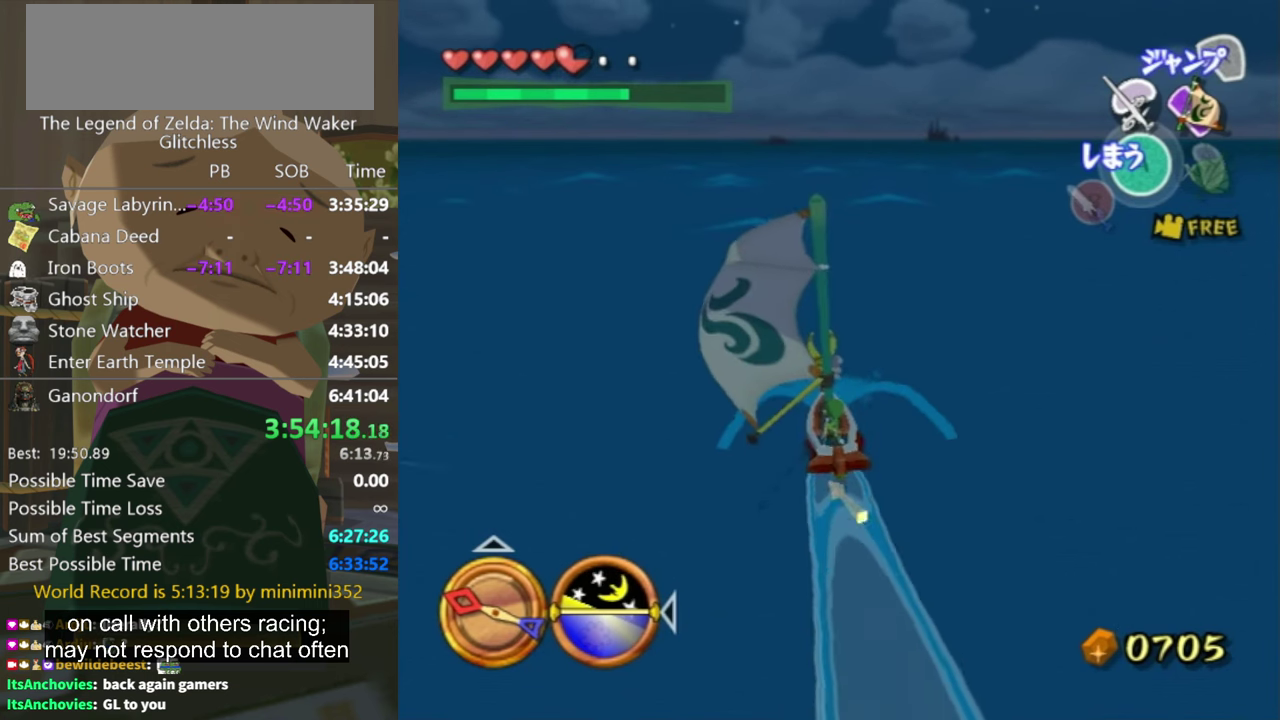
Gameplay with a controller (Nintendo layout); each line is a JSON object with the inputs held at the frame after it. "events" lists button and stick changes between this image and that frame as [ms after this image, input, new state], when the widget could be followed in between. Not read: L3 R3.
{"buttons": ["Z"], "left_stick": "center", "right_stick": "center", "events": [[234, "A", "down"], [334, "A", "up"], [467, "Z", "down"]]}
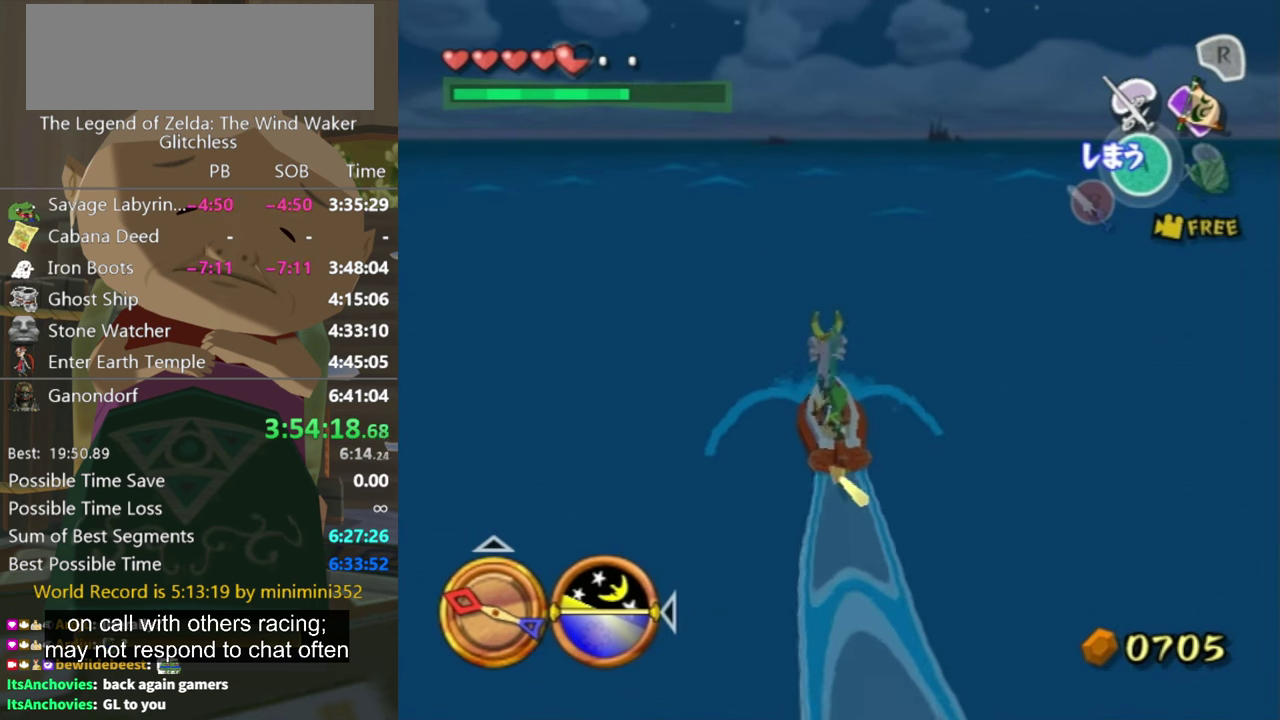
{"buttons": [], "left_stick": "up-left", "right_stick": "center", "events": [[100, "Z", "up"], [500, "left_stick", "up-left"]]}
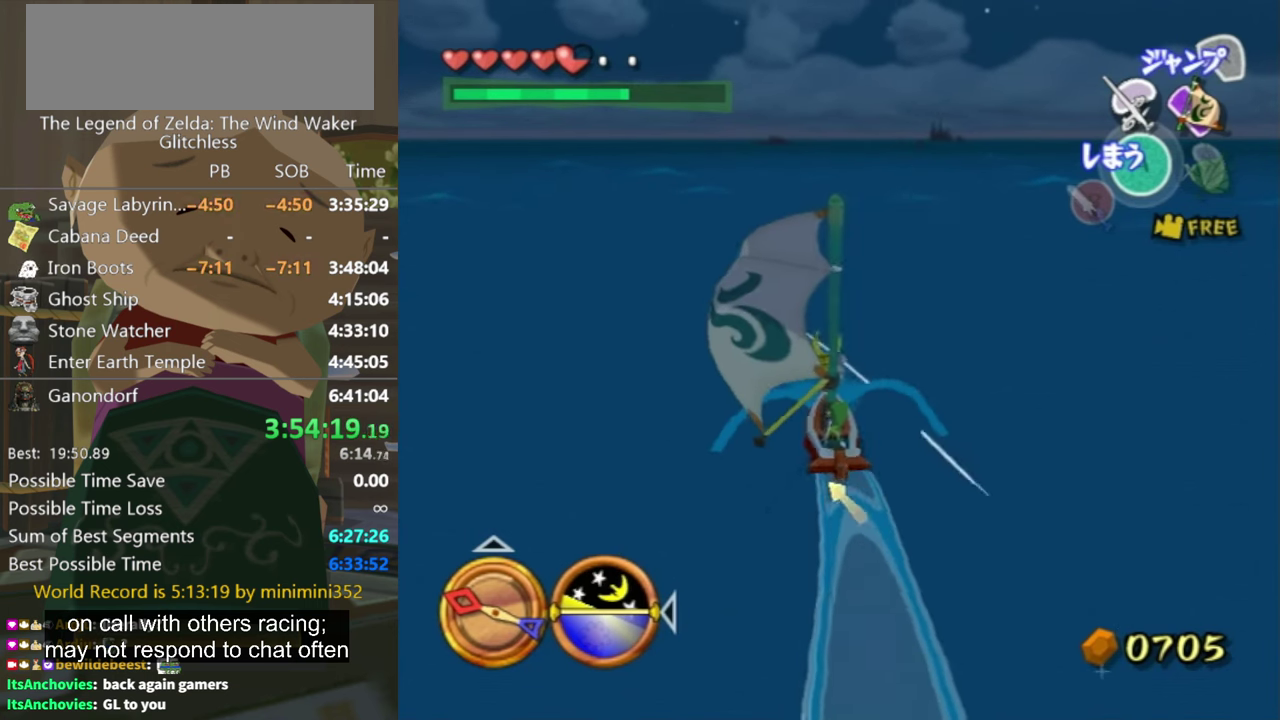
{"buttons": ["Z"], "left_stick": "center", "right_stick": "center", "events": [[100, "left_stick", "center"], [234, "A", "down"], [334, "A", "up"], [434, "Z", "down"]]}
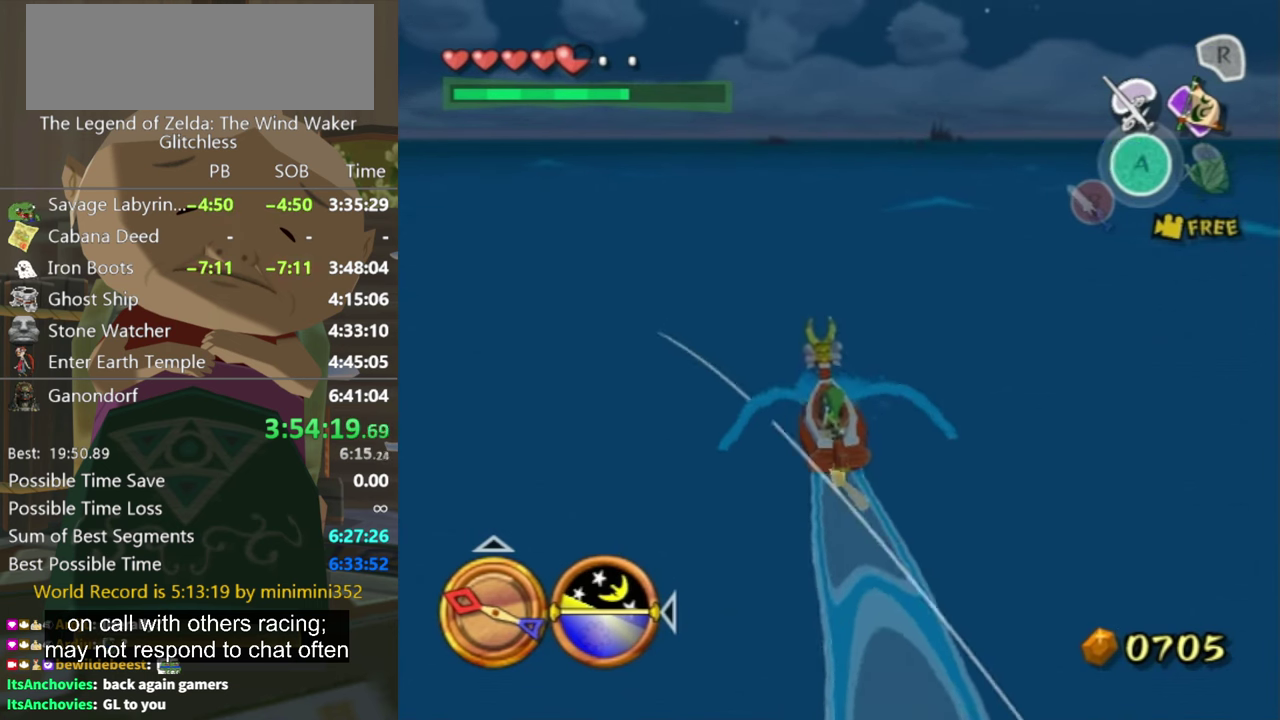
{"buttons": [], "left_stick": "center", "right_stick": "center", "events": [[100, "Z", "up"], [300, "left_stick", "left"], [400, "left_stick", "center"]]}